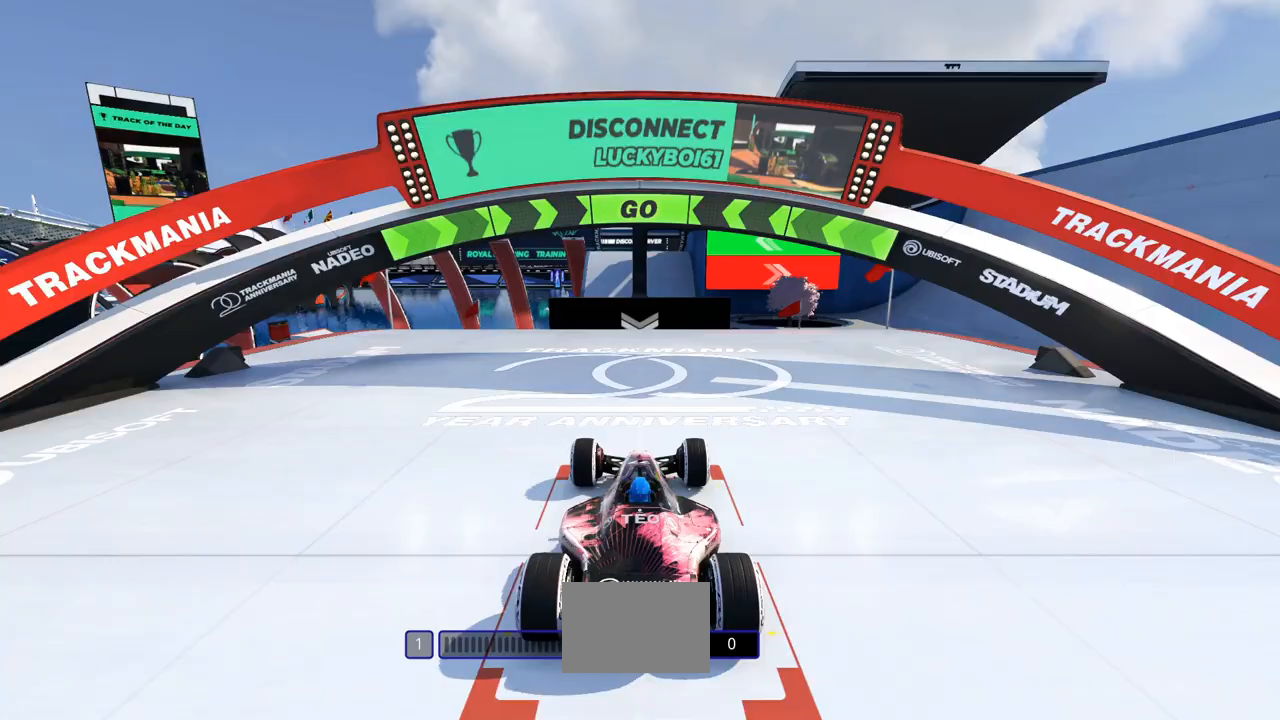
Gameplay with keyboard; each line is a JSON object with the keys held at the frame after it. "events" lists presses ("down") and releases ("up") of "down", "left", "right" and "up" between this image and that frame as [ms after this image, input, new state], when the widget could be followed in between. No other keys are recorded. Mouse input is not recorded.
{"keys": ["up"], "events": [[33, "right", "down"], [33, "up", "down"], [67, "right", "up"], [300, "right", "down"], [433, "right", "up"]]}
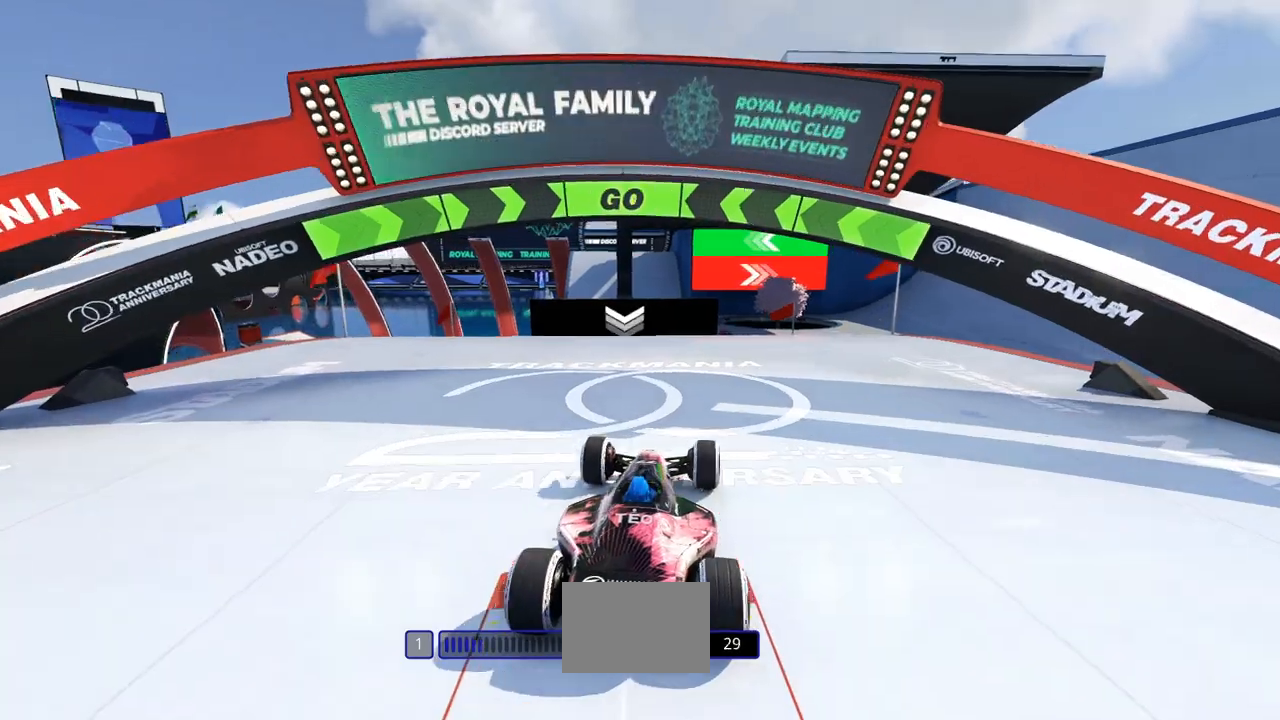
{"keys": ["up"], "events": []}
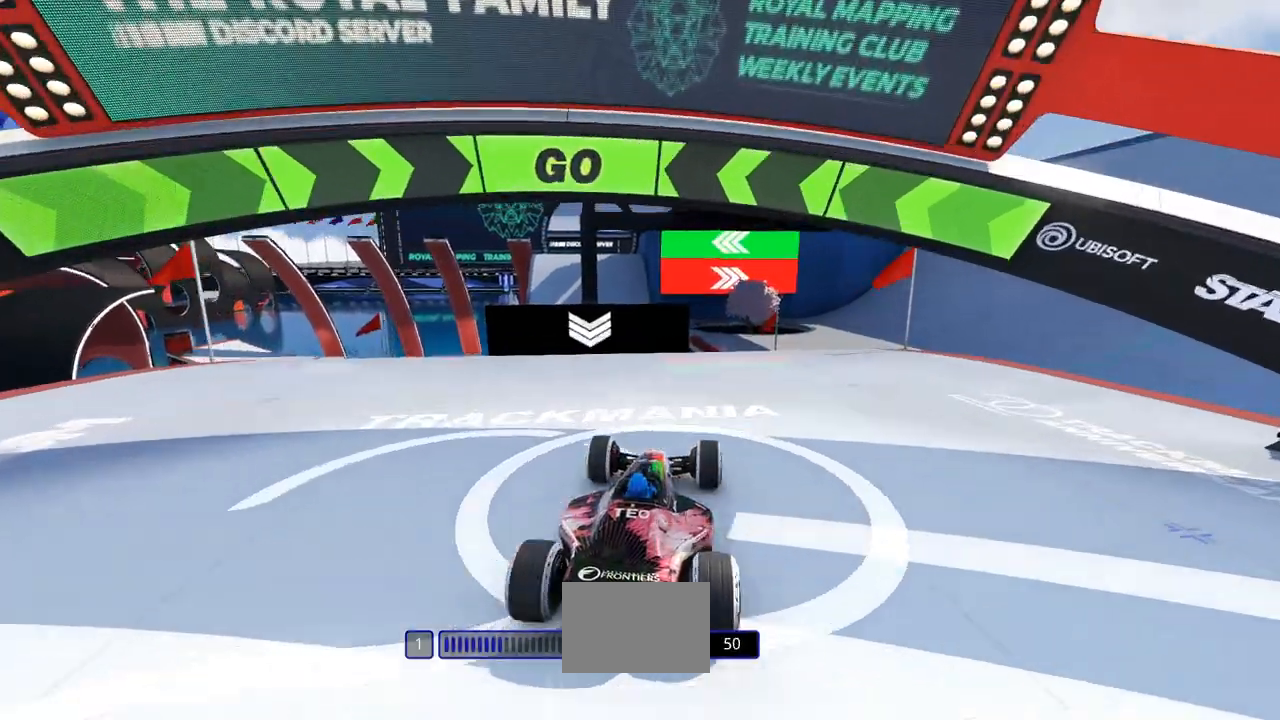
{"keys": ["up"], "events": [[300, "left", "down"], [400, "left", "up"]]}
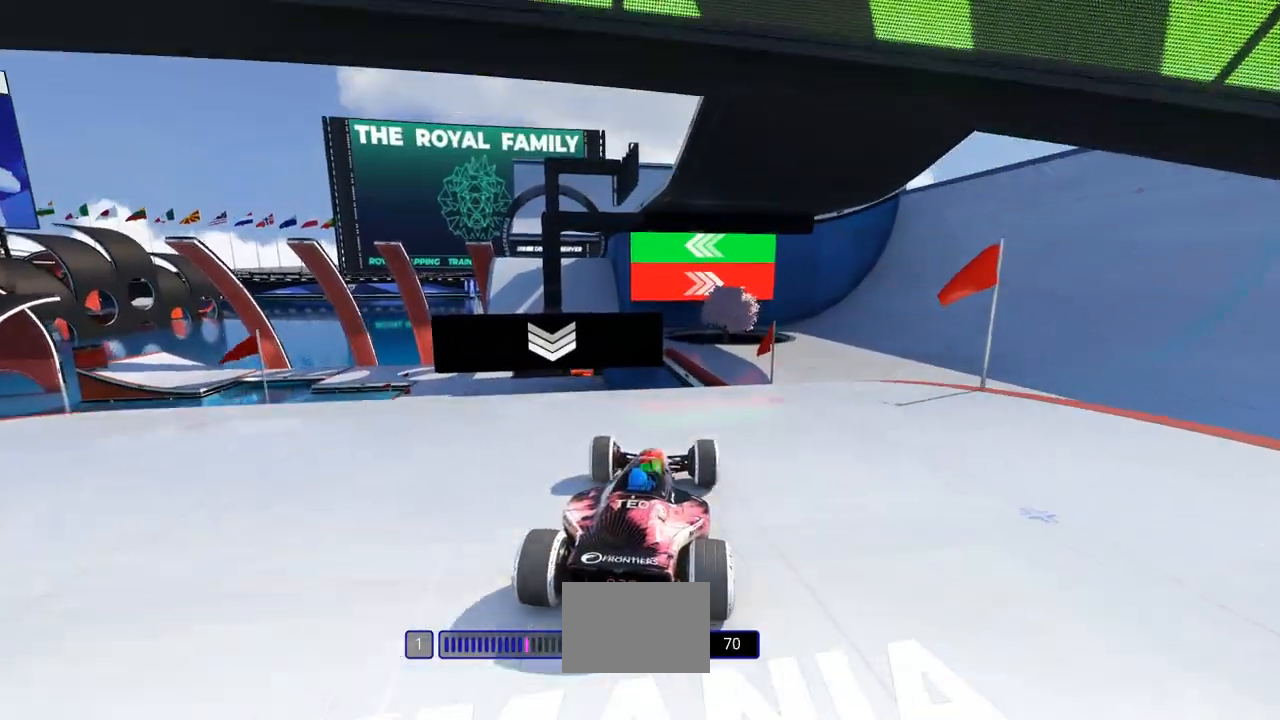
{"keys": ["up"], "events": []}
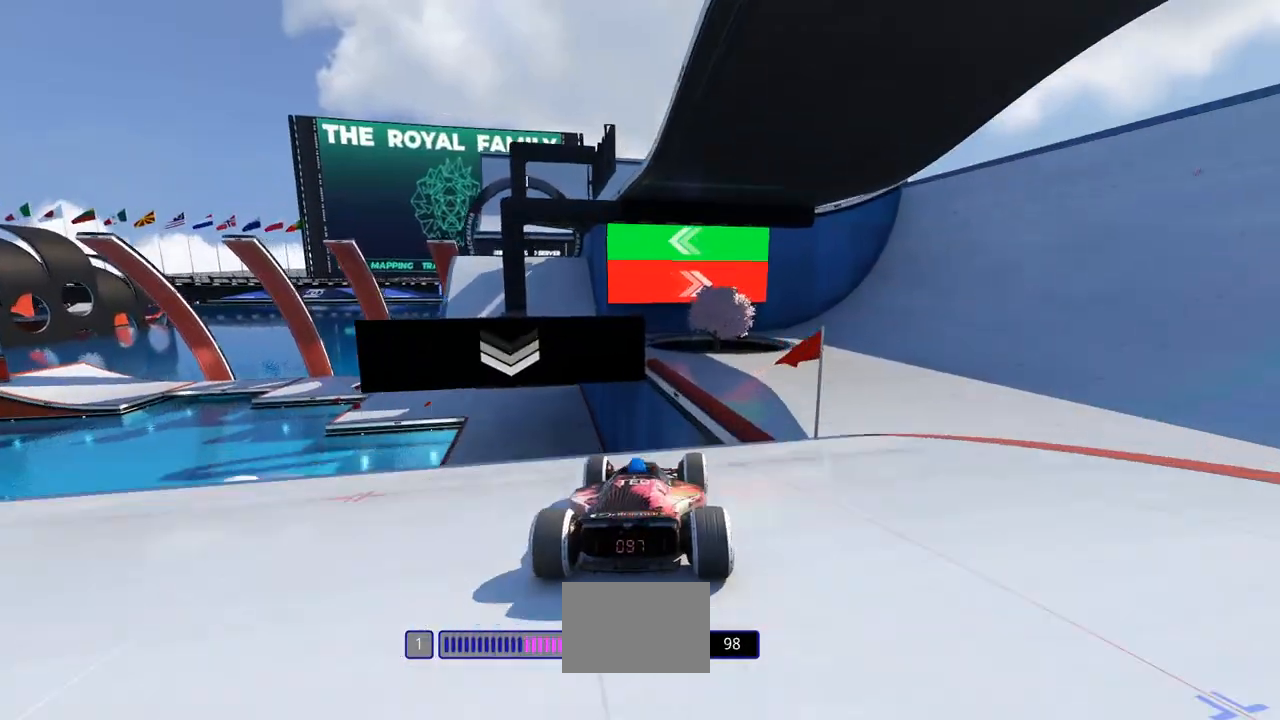
{"keys": ["left", "up"], "events": [[367, "left", "down"]]}
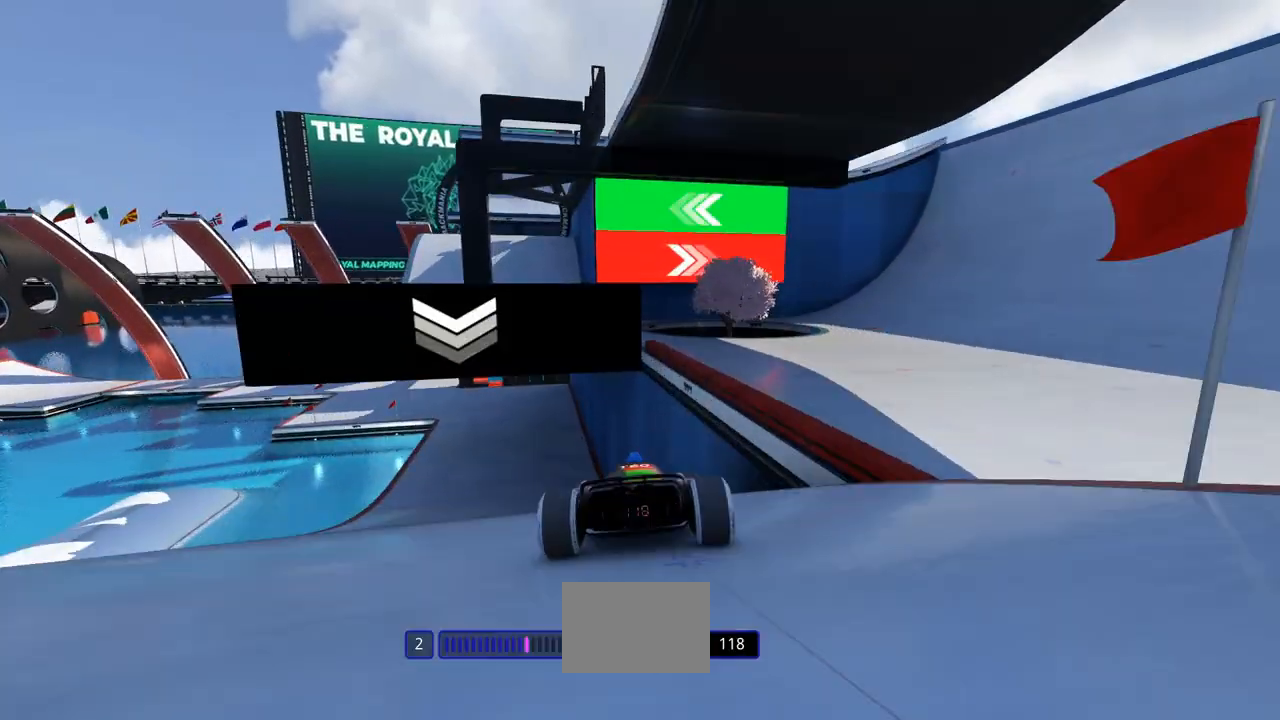
{"keys": ["up"], "events": [[500, "left", "up"]]}
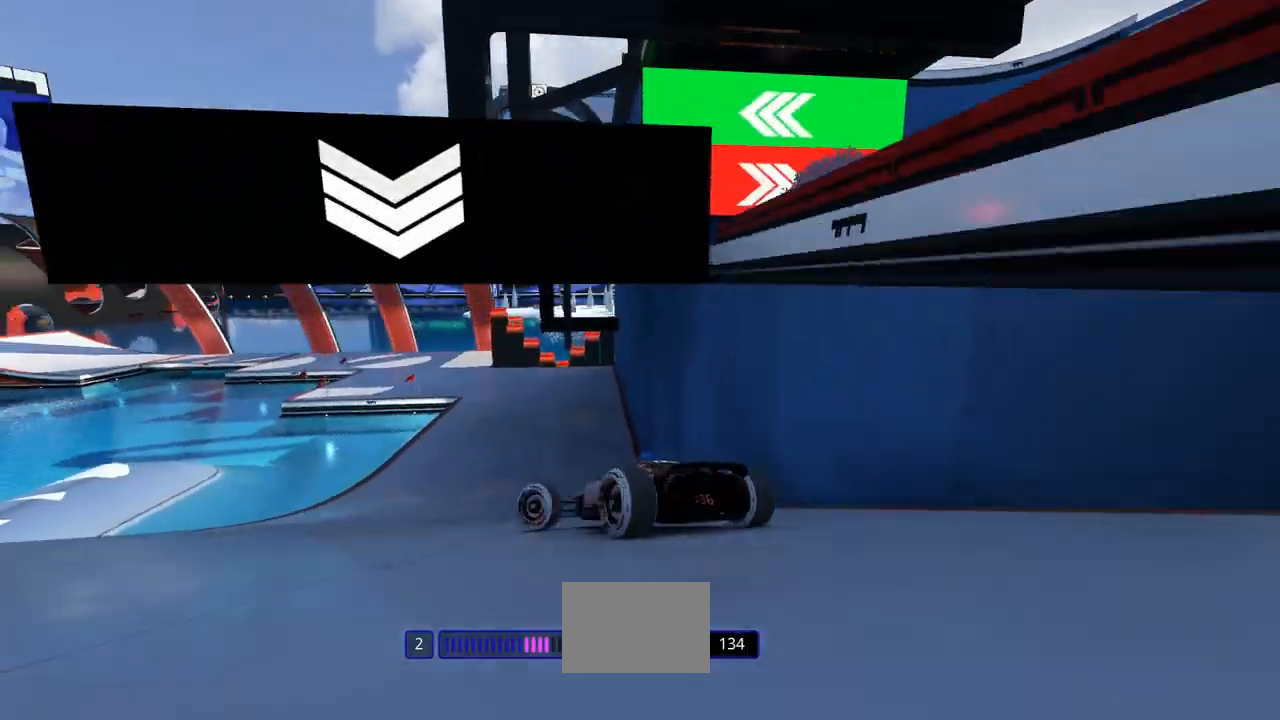
{"keys": ["right", "up"], "events": [[33, "right", "down"]]}
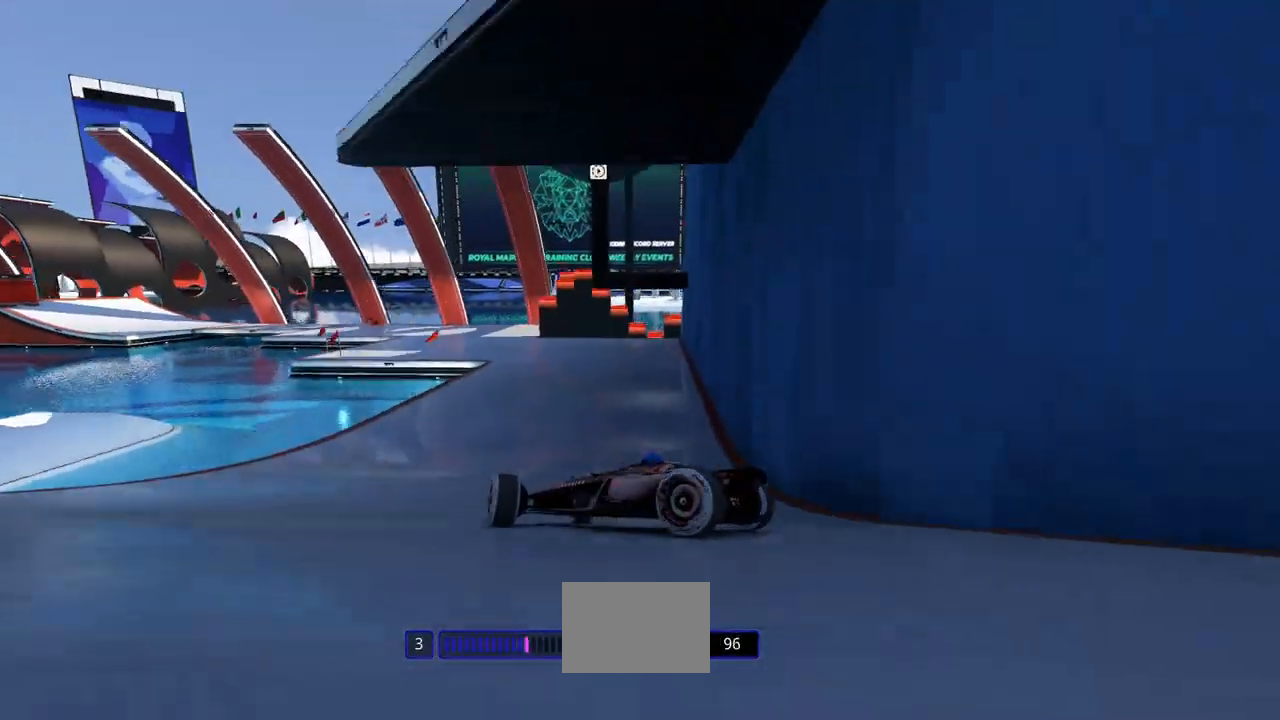
{"keys": ["right", "up"], "events": [[167, "down", "down"], [333, "down", "up"]]}
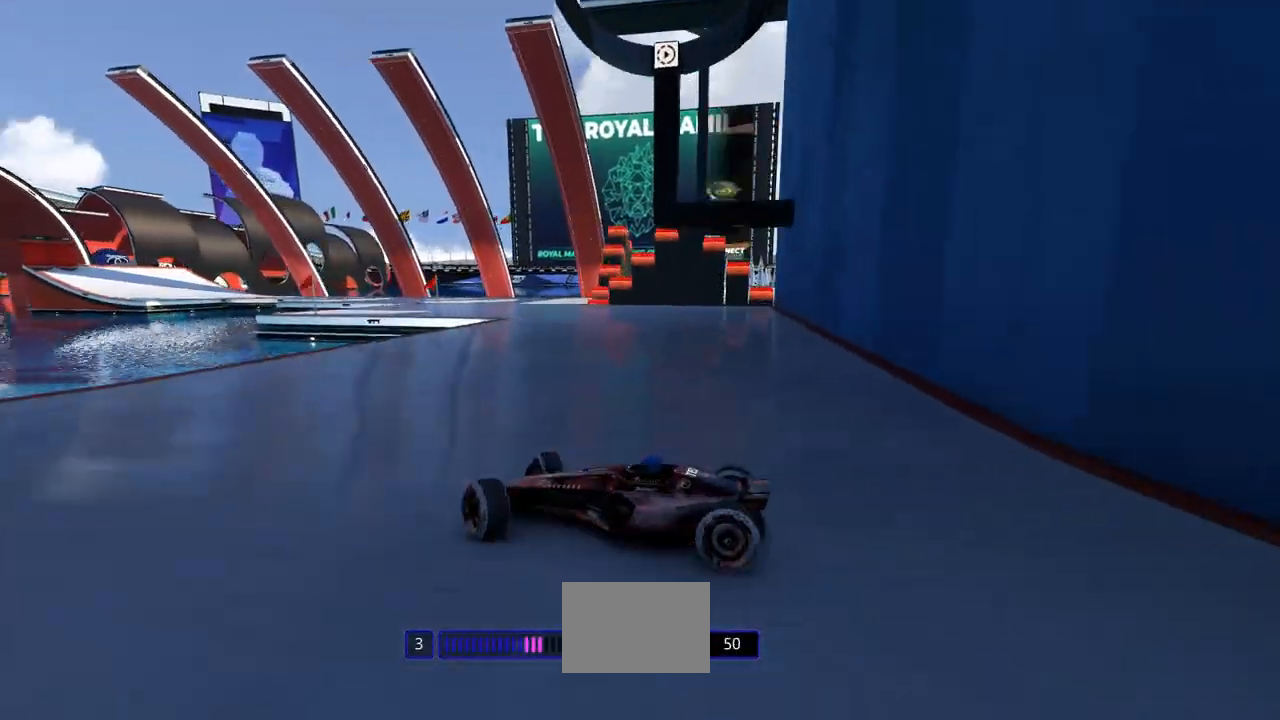
{"keys": ["right", "up"], "events": []}
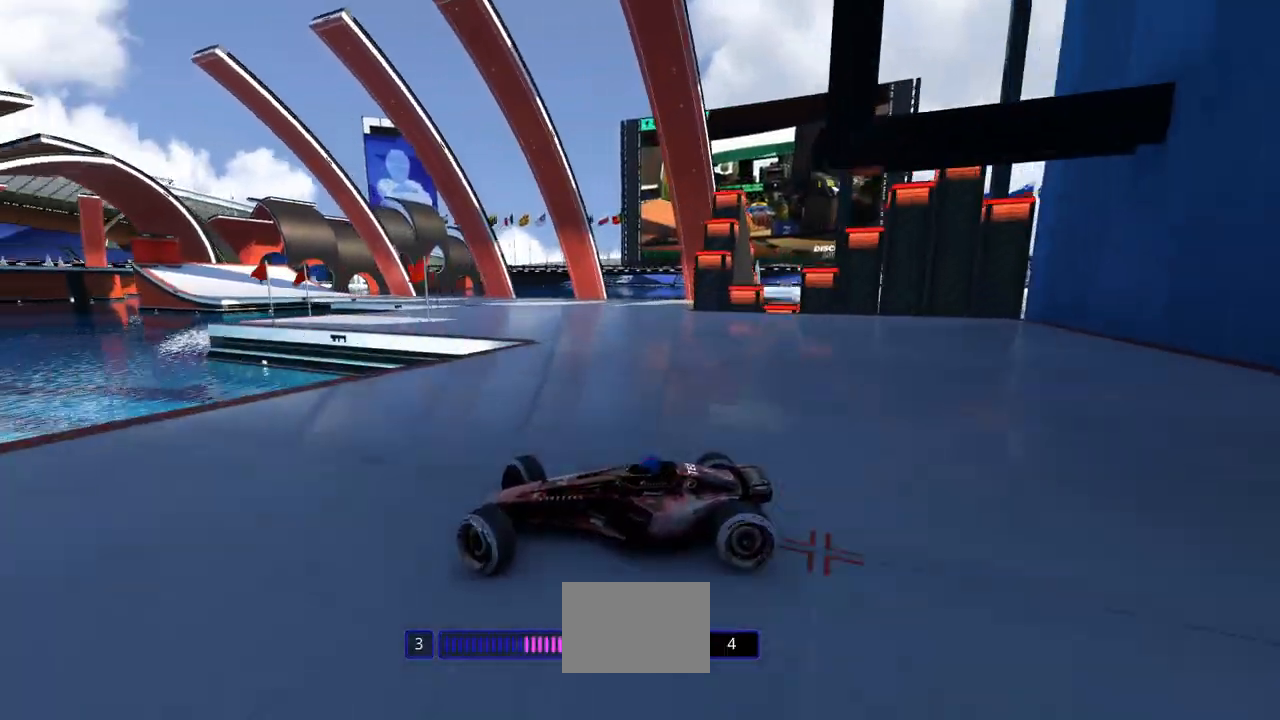
{"keys": ["right", "up"], "events": []}
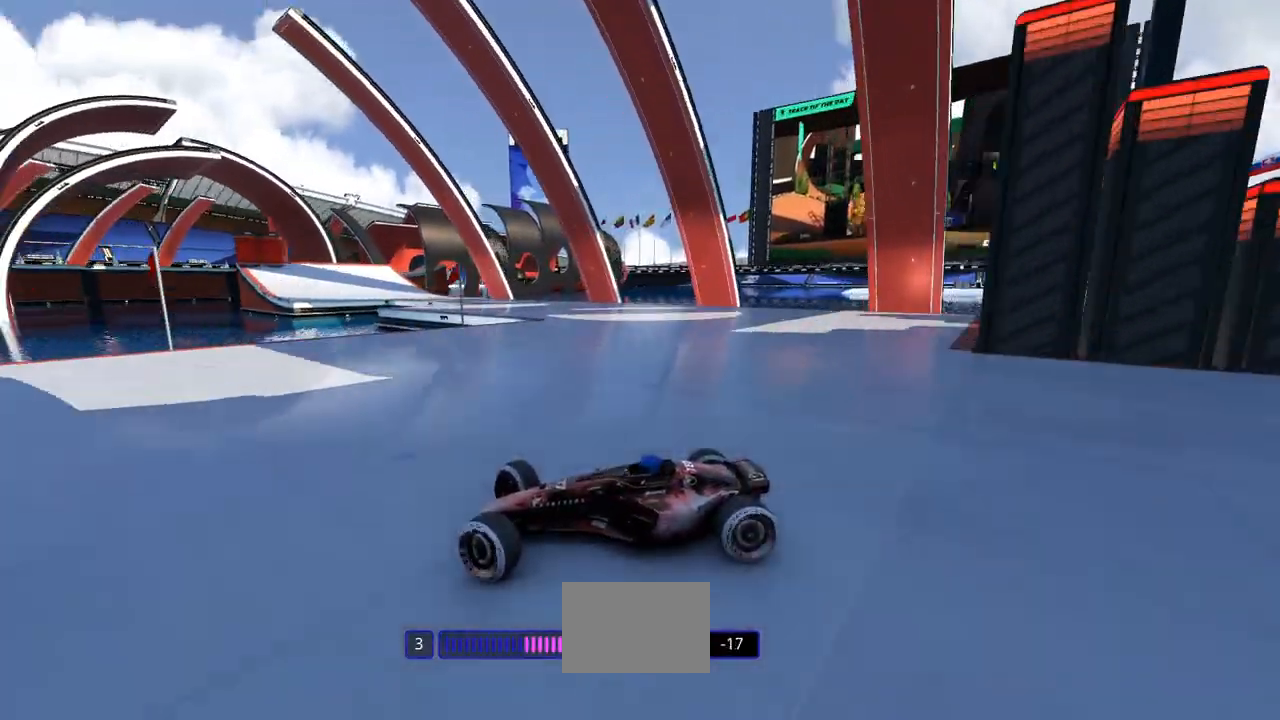
{"keys": ["right", "up"], "events": []}
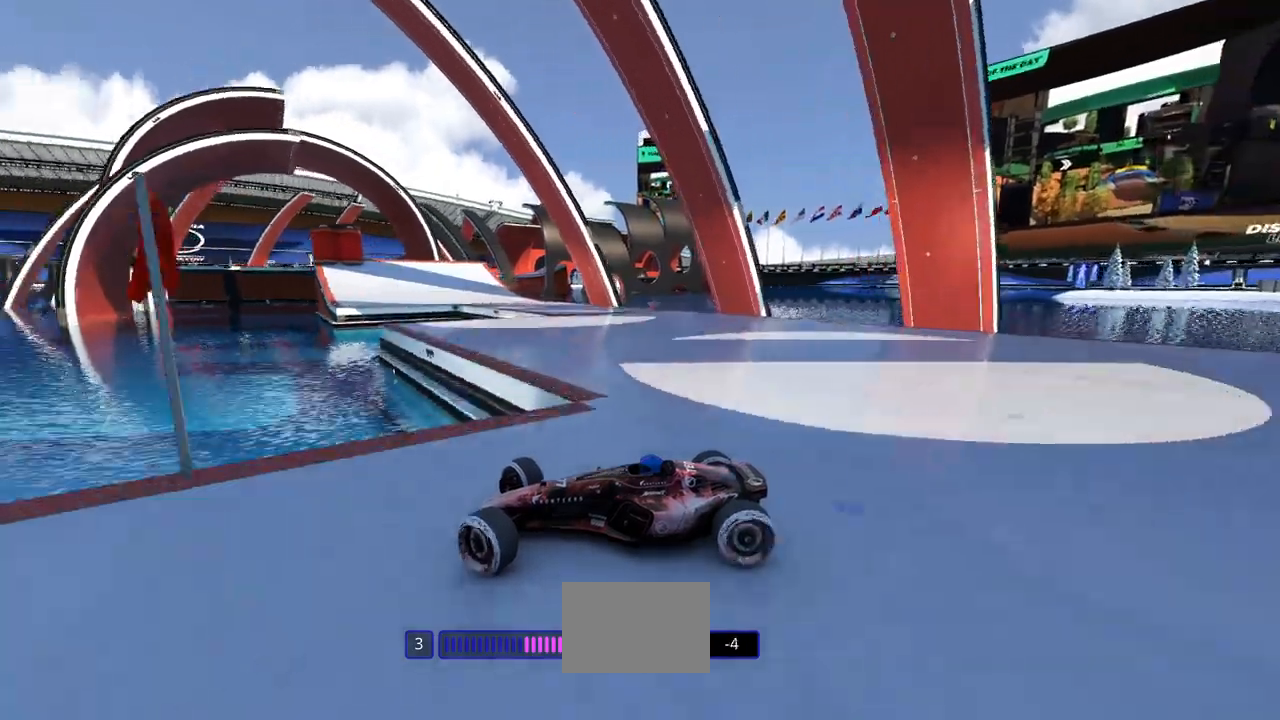
{"keys": ["right", "up"], "events": [[267, "down", "down"], [333, "down", "up"]]}
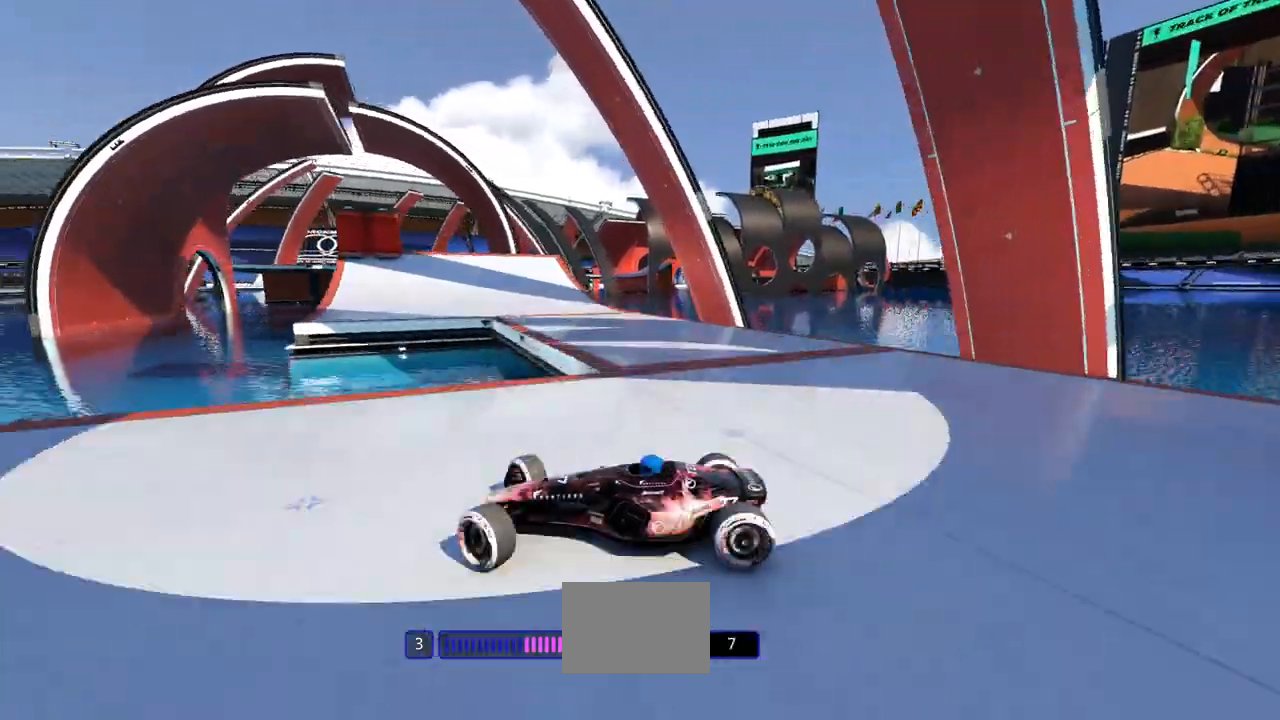
{"keys": ["down", "right", "up"], "events": [[433, "down", "down"]]}
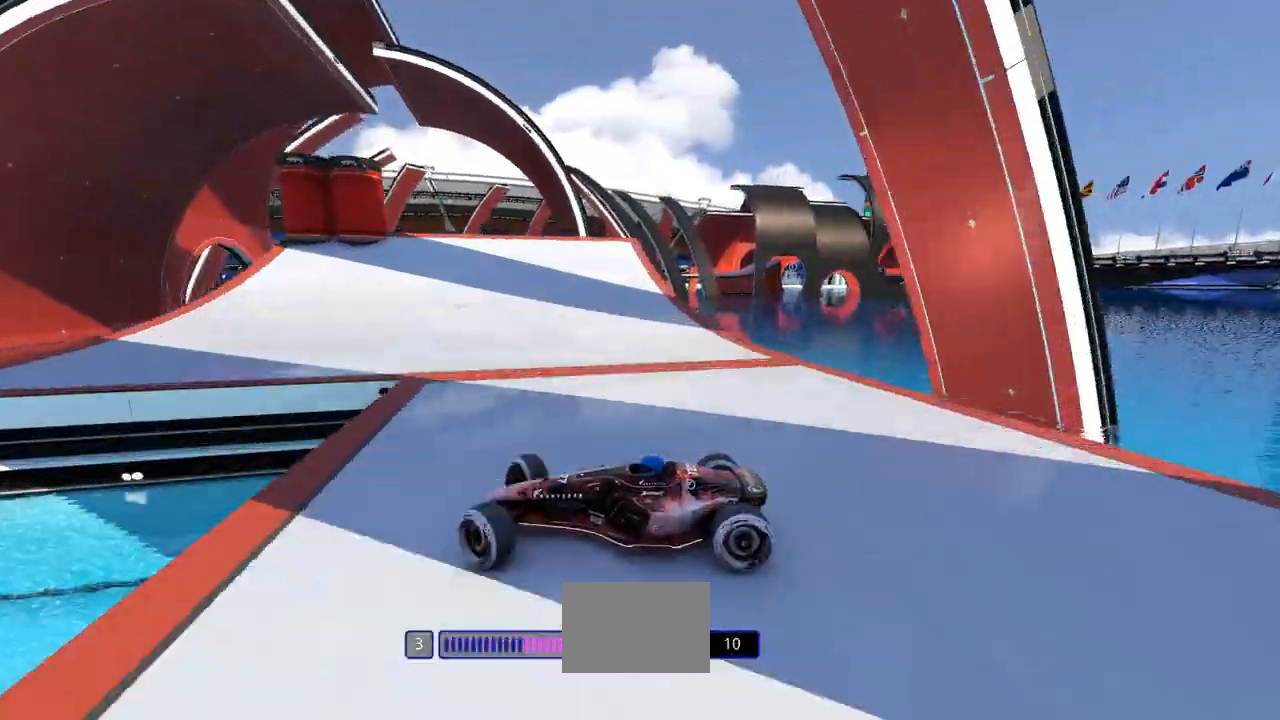
{"keys": ["down", "right", "up"], "events": [[33, "down", "up"], [333, "down", "down"]]}
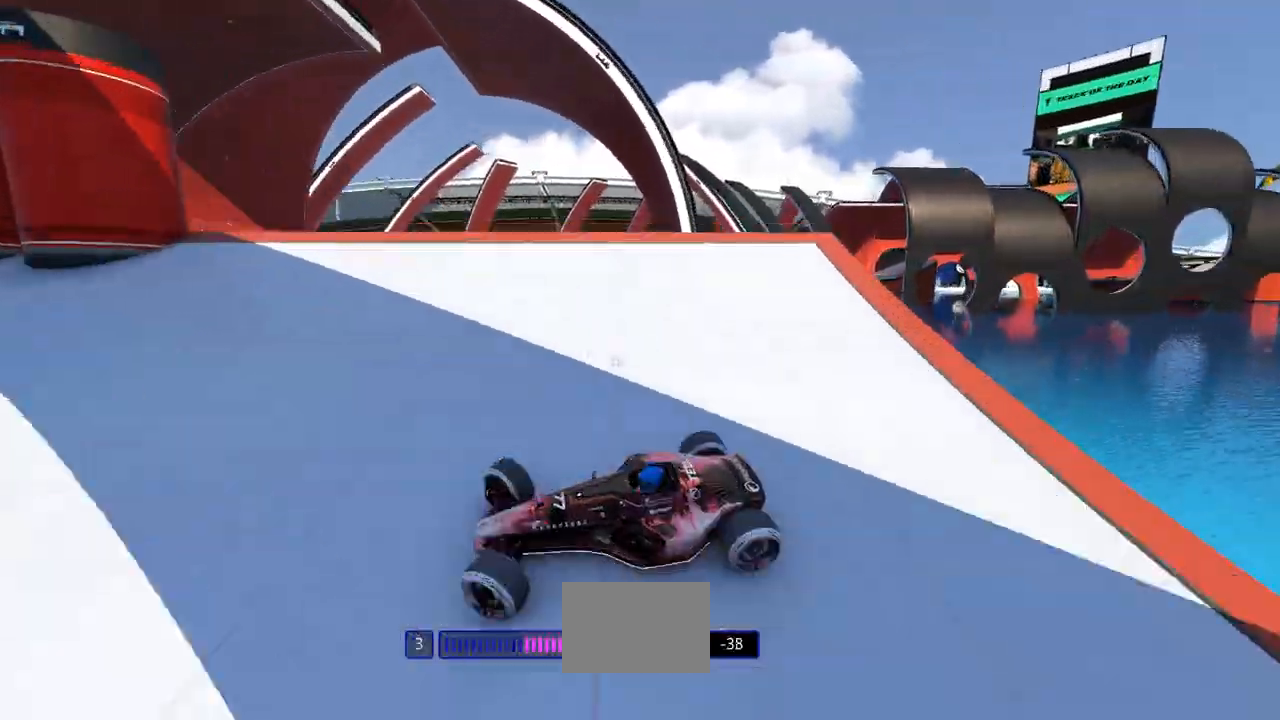
{"keys": ["left"], "events": [[33, "down", "up"], [100, "right", "up"], [133, "up", "up"], [167, "left", "down"]]}